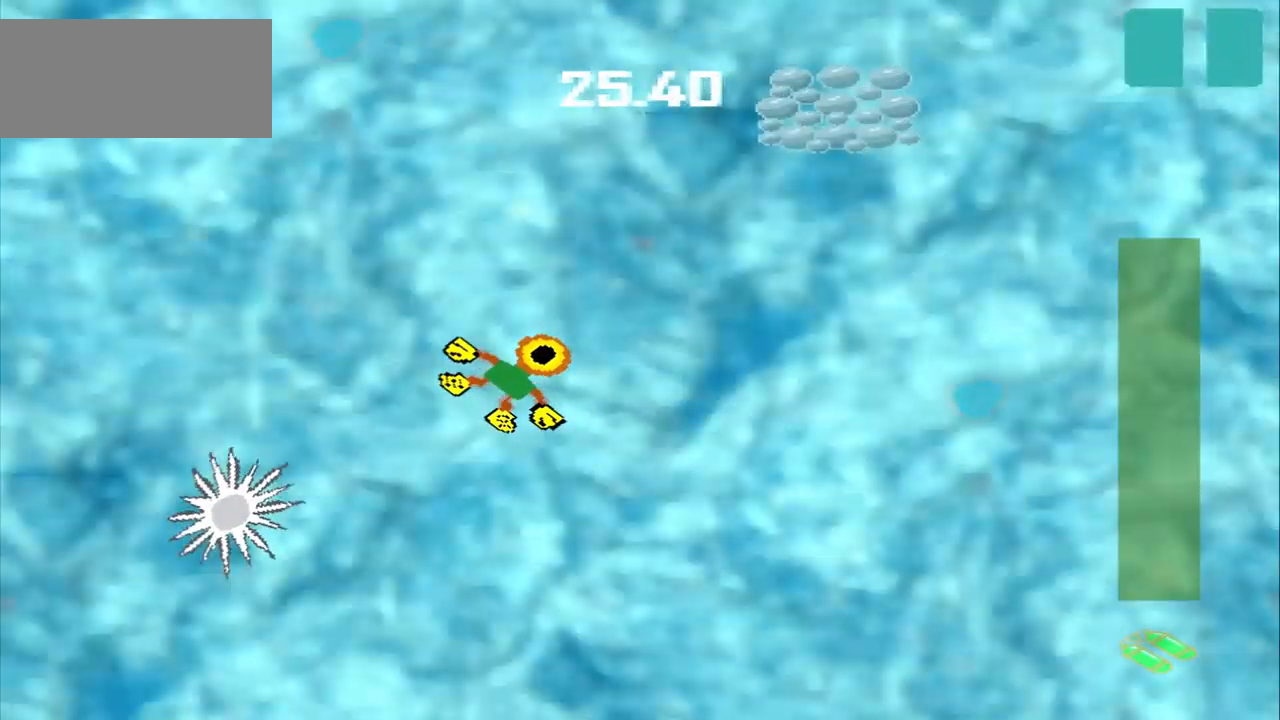
Gameplay with a controller (PlayStation layout); each line is a JSON object with the inputs held at the frame after it (dt_ms = milliseconds from this image to that frame). "events" lists button and stick changes between this image and that frame as [ms after this image, input, new state], when the widget could be followed in between. Not read: L2 L3 R2 R3 right_stick.
{"dt_ms": 500, "buttons": ["CROSS"], "left_stick": "center", "events": [[459, "CROSS", "down"], [459, "left_stick", "center"]]}
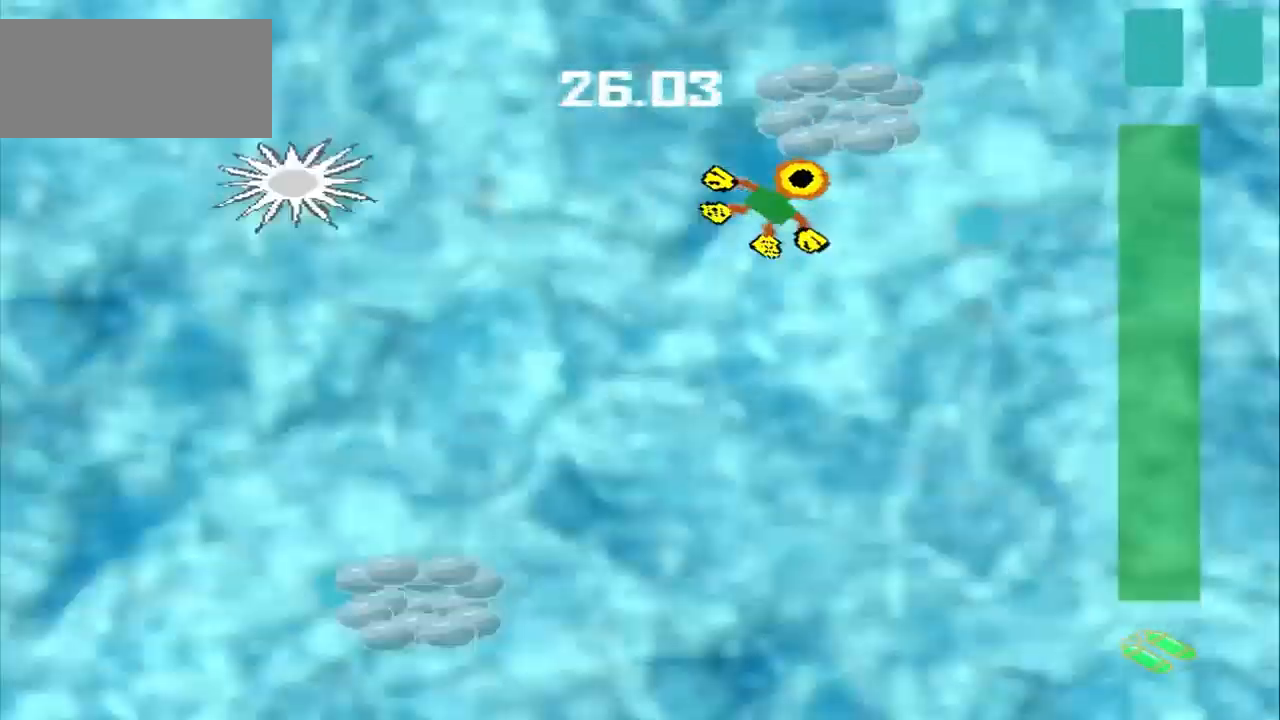
{"dt_ms": 500, "buttons": [], "left_stick": "left", "events": [[42, "CROSS", "up"], [42, "left_stick", "left"]]}
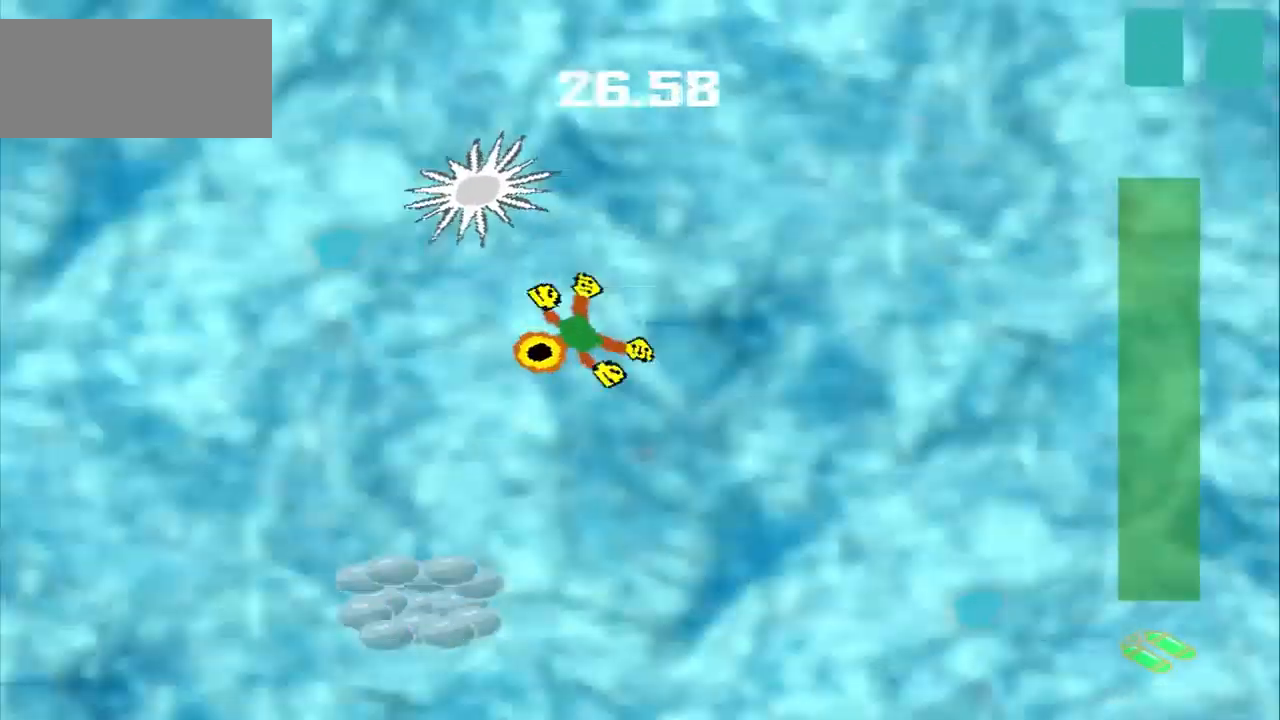
{"dt_ms": 1000, "buttons": [], "left_stick": "up-right"}
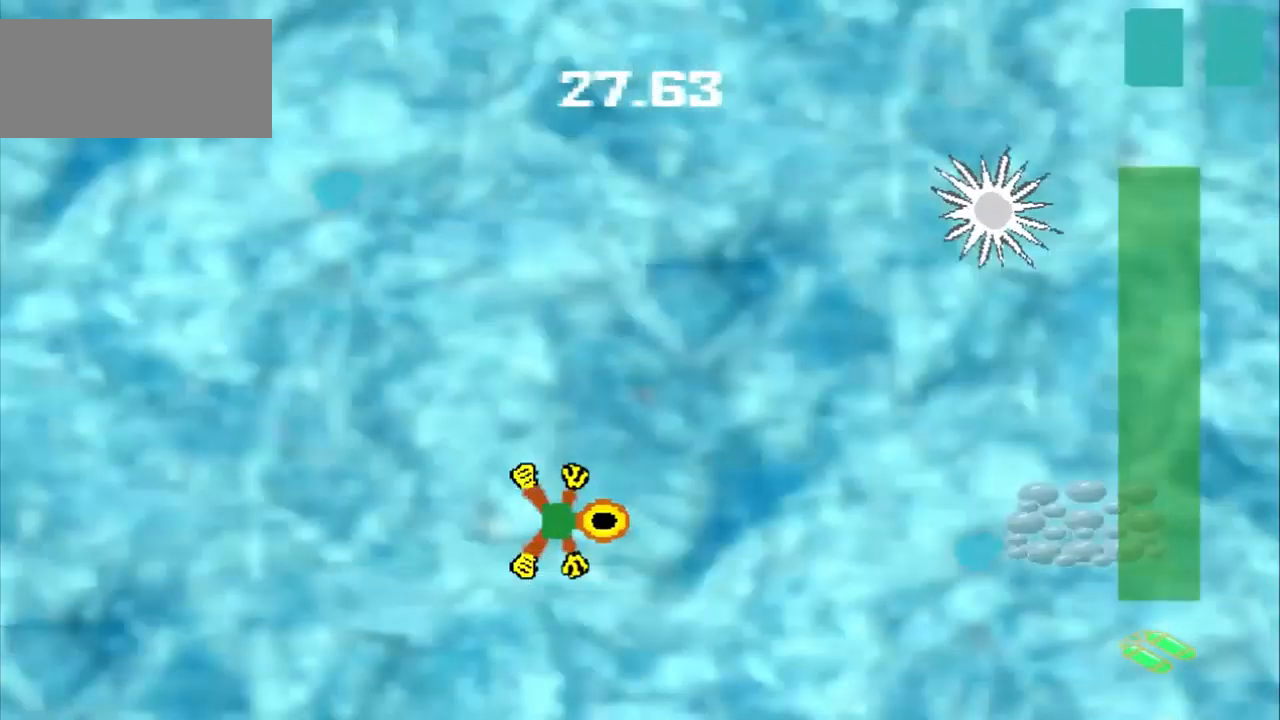
{"dt_ms": 500, "buttons": [], "left_stick": "up-right", "events": []}
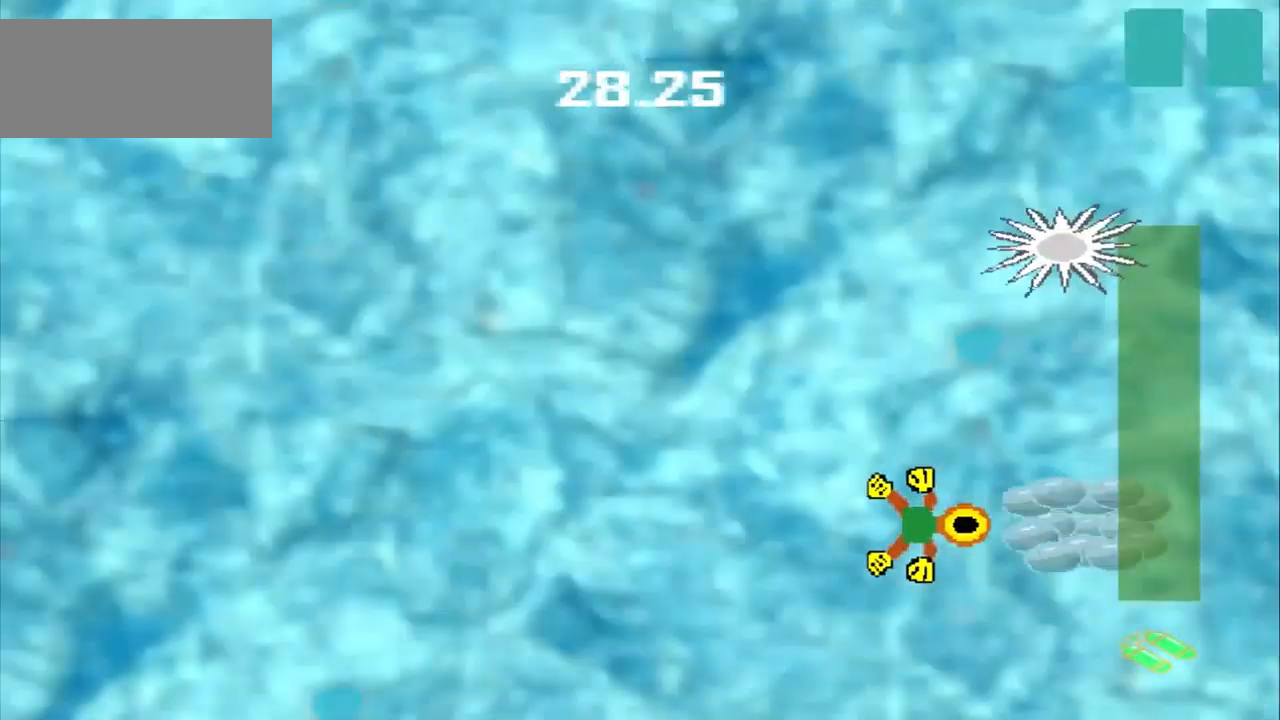
{"dt_ms": 500, "buttons": ["DPAD_DOWN"], "left_stick": "up-left", "events": [[42, "left_stick", "center"], [167, "left_stick", "up-left"], [209, "DPAD_DOWN", "down"]]}
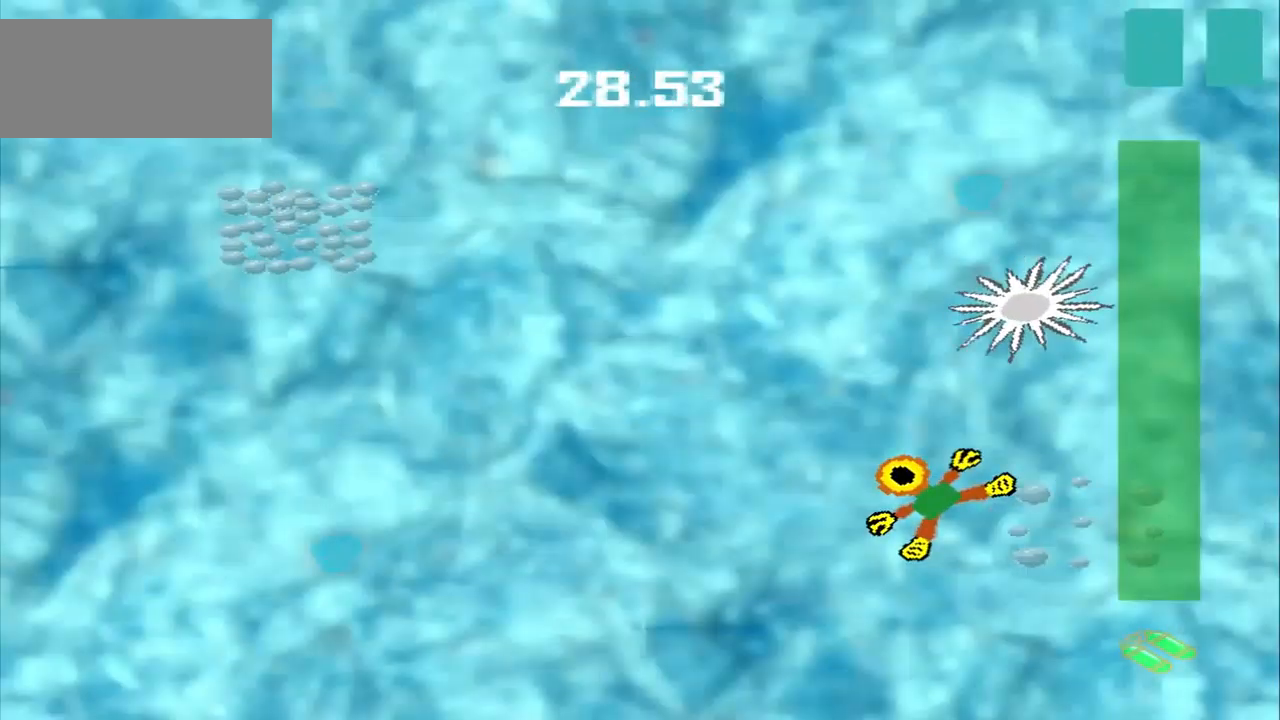
{"dt_ms": 500, "buttons": [], "left_stick": "up-left", "events": [[209, "DPAD_DOWN", "up"], [375, "DPAD_DOWN", "down"], [500, "DPAD_DOWN", "up"]]}
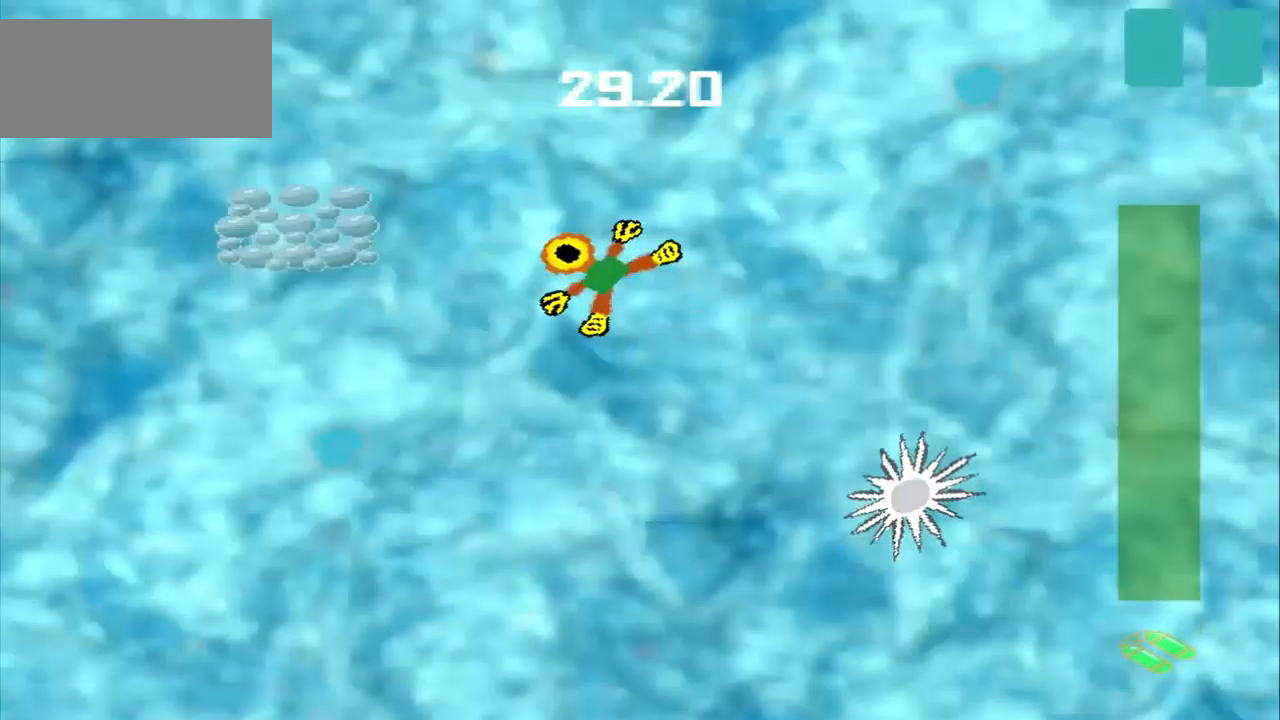
{"dt_ms": 500, "buttons": [], "left_stick": "right", "events": [[334, "left_stick", "right"]]}
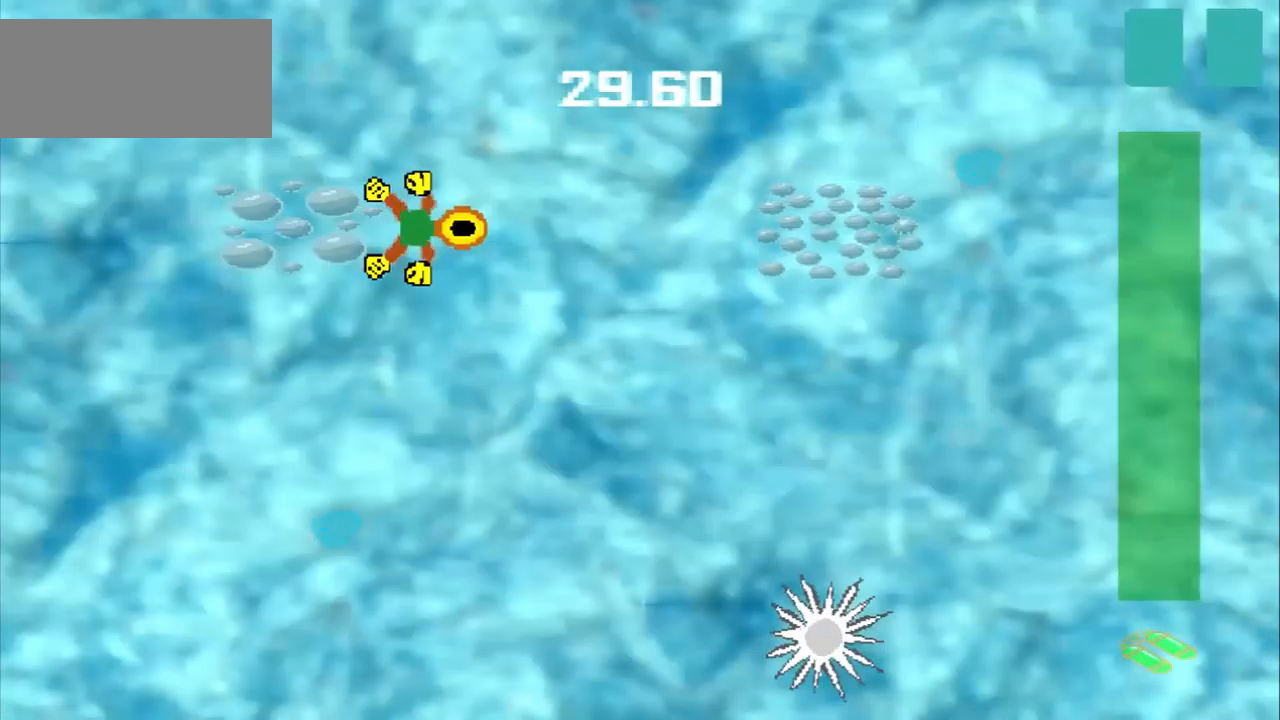
{"dt_ms": 459, "buttons": ["CROSS"], "left_stick": "right", "events": [[251, "CROSS", "down"]]}
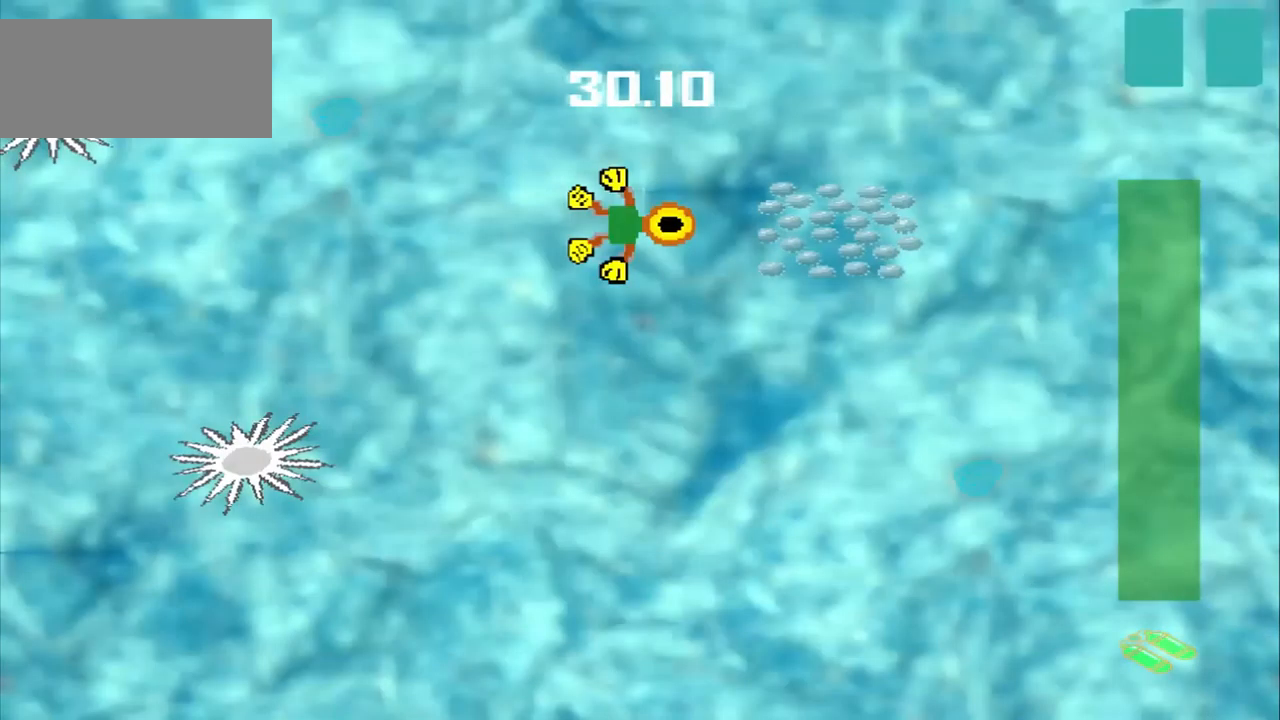
{"dt_ms": 500, "buttons": [], "left_stick": "left", "events": [[42, "CROSS", "up"], [125, "left_stick", "center"], [167, "CROSS", "down"], [250, "CROSS", "up"], [250, "left_stick", "down-left"], [417, "left_stick", "left"]]}
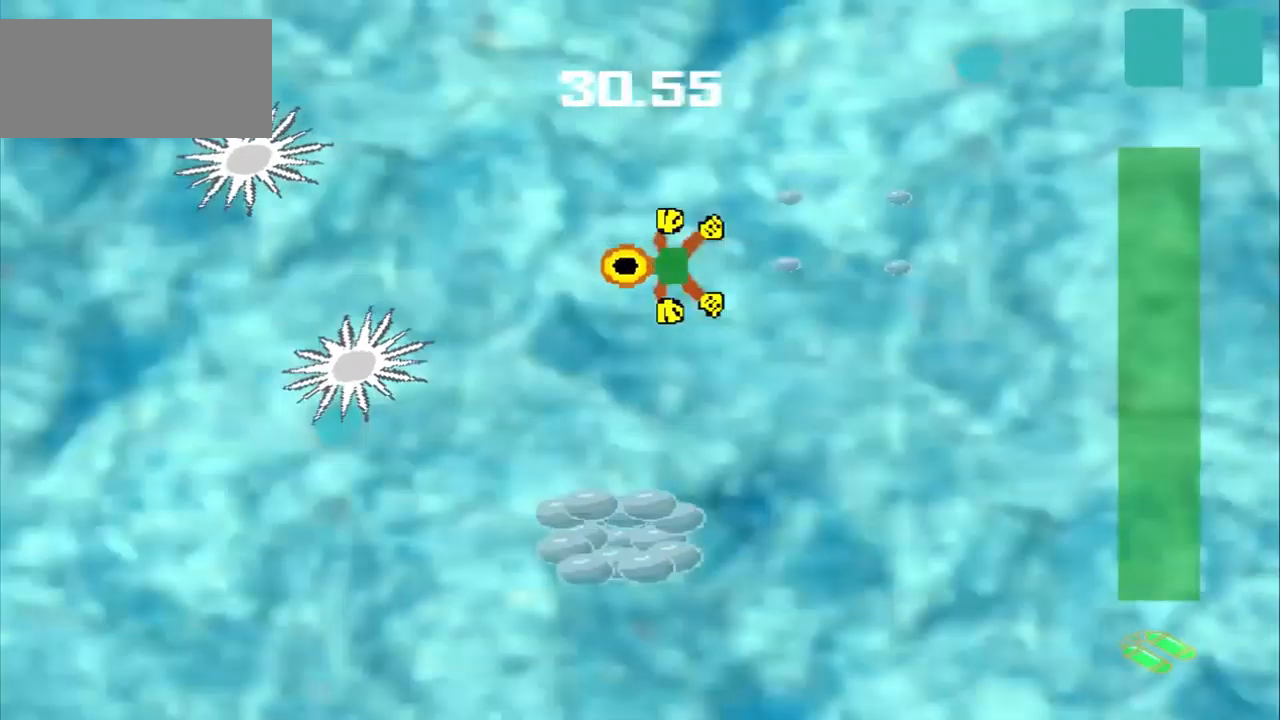
{"dt_ms": 500, "buttons": [], "left_stick": "left"}
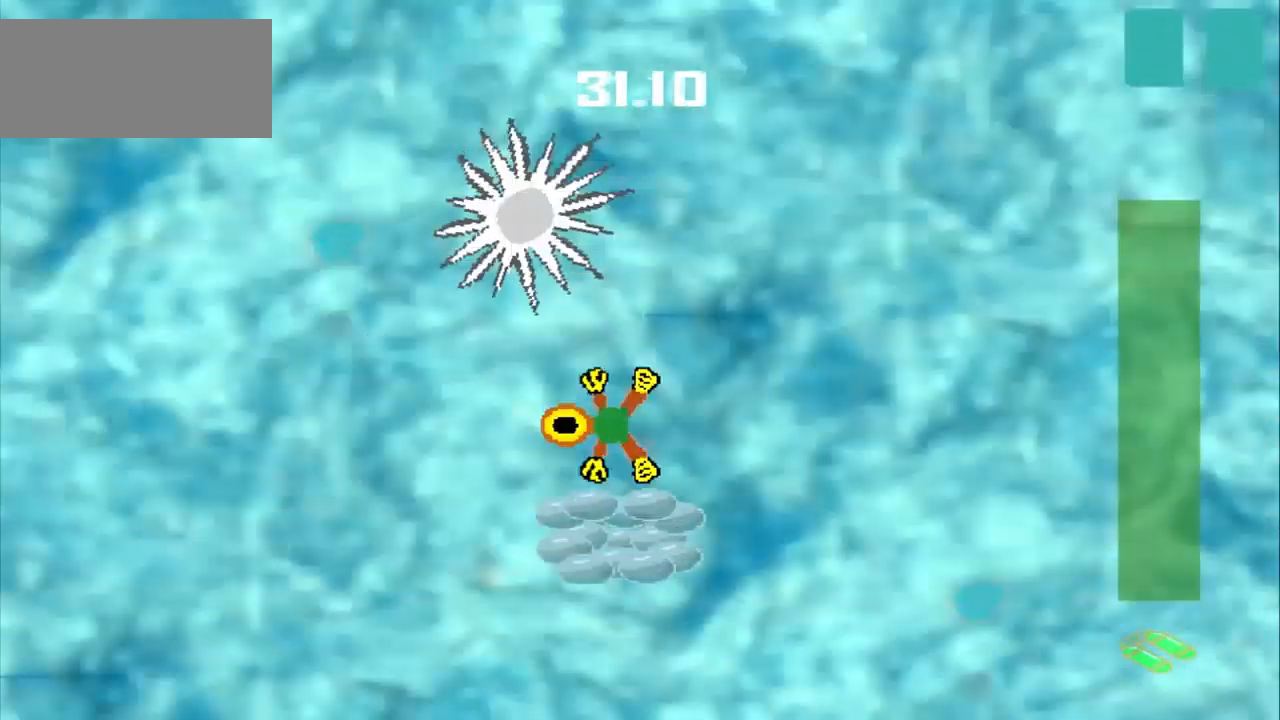
{"dt_ms": 500, "buttons": [], "left_stick": "up-right", "events": [[42, "left_stick", "center"], [167, "left_stick", "up-right"]]}
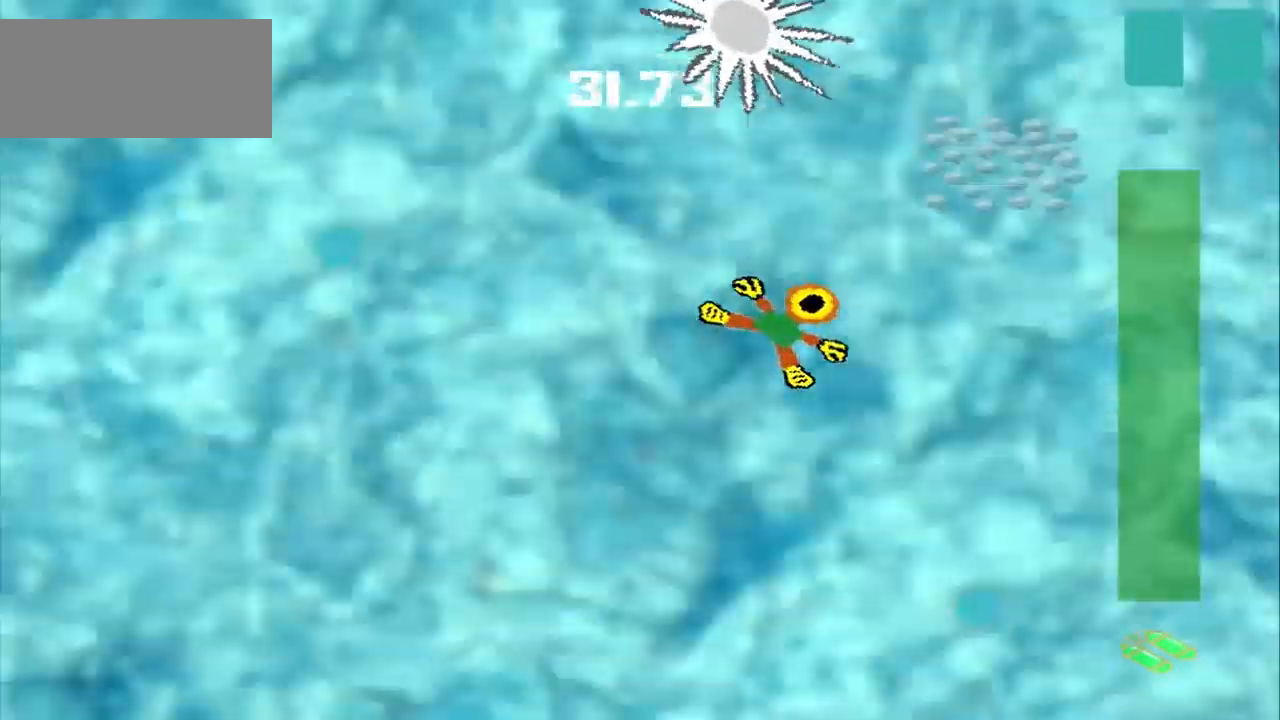
{"dt_ms": 500, "buttons": [], "left_stick": "left", "events": [[250, "left_stick", "center"], [292, "CROSS", "down"], [417, "CROSS", "up"], [459, "left_stick", "left"]]}
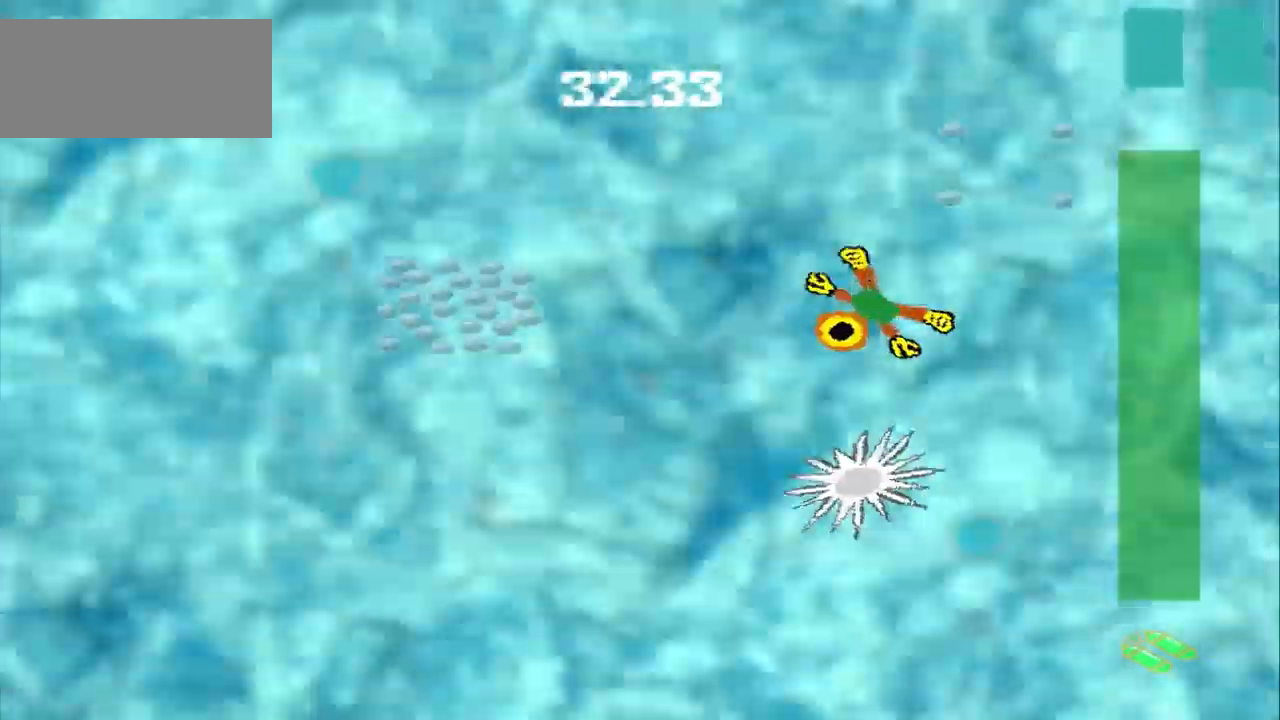
{"dt_ms": 500, "buttons": [], "left_stick": "left", "events": []}
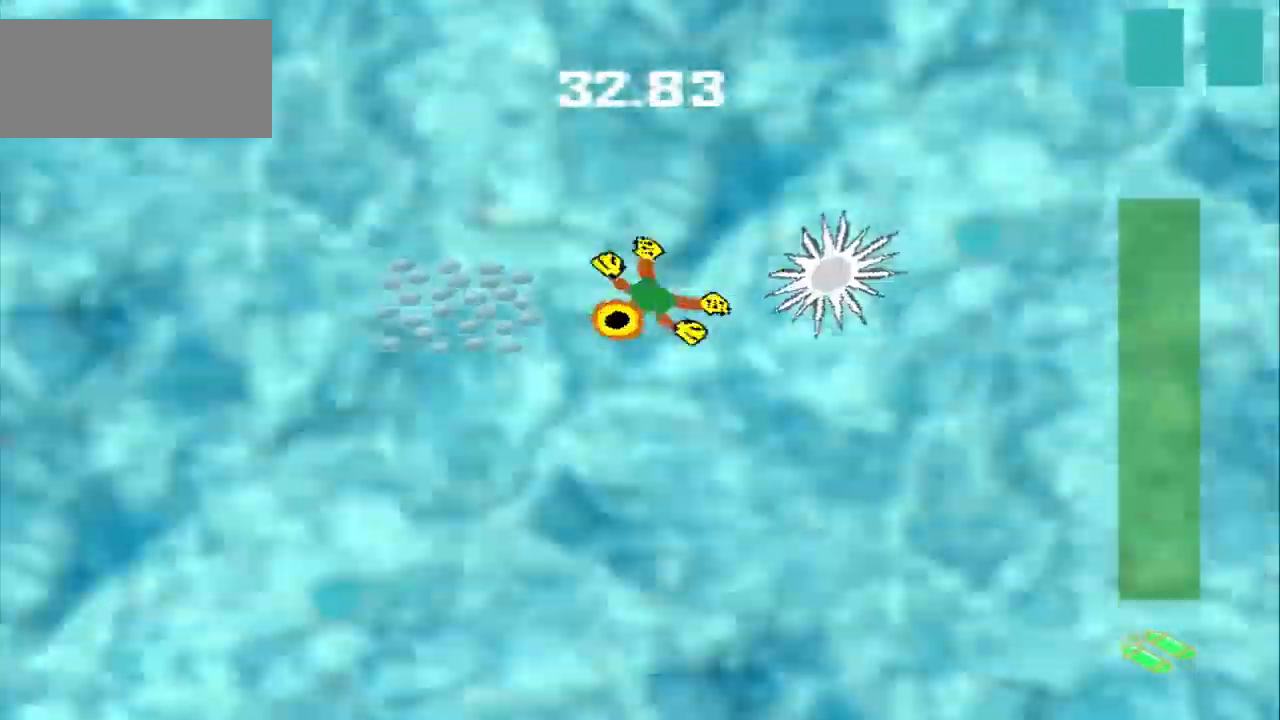
{"dt_ms": 500, "buttons": ["DPAD_DOWN"], "left_stick": "left", "events": [[292, "DPAD_DOWN", "down"]]}
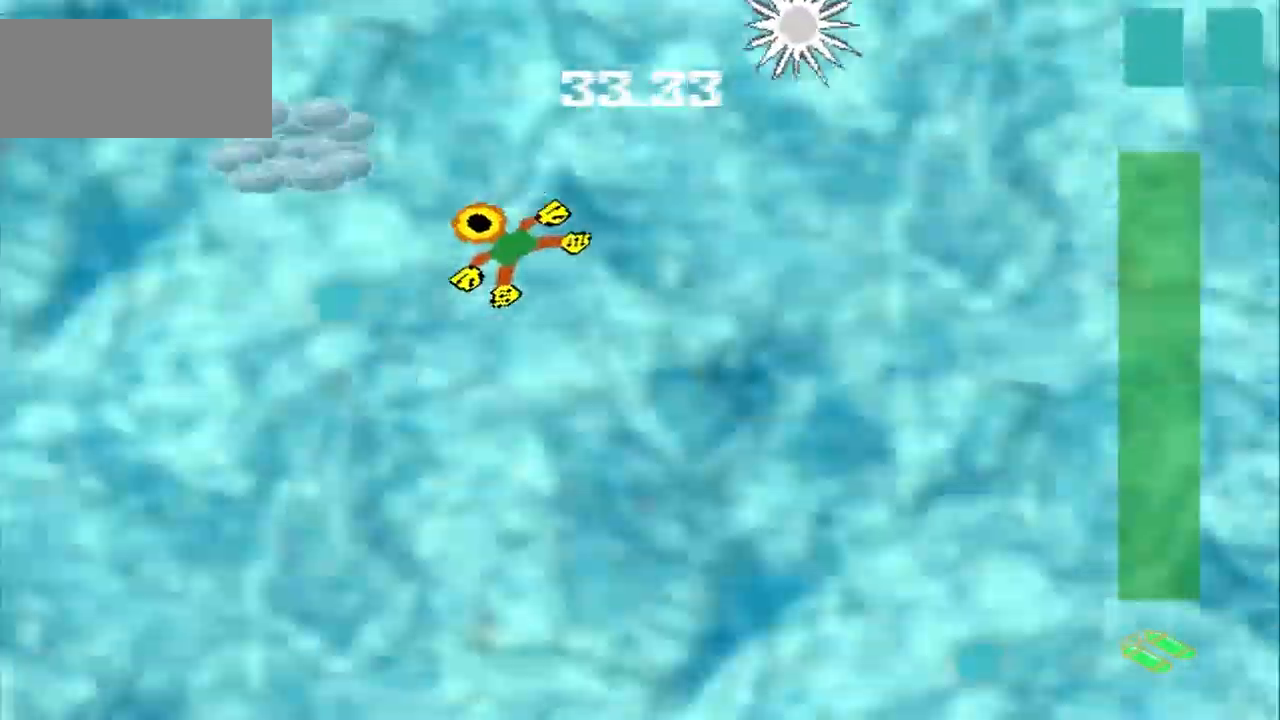
{"dt_ms": 500, "buttons": ["CROSS"], "left_stick": "center", "events": [[125, "CROSS", "down"], [125, "DPAD_DOWN", "up"], [125, "left_stick", "center"], [334, "CROSS", "up"], [334, "left_stick", "down-right"], [459, "CROSS", "down"], [459, "left_stick", "center"]]}
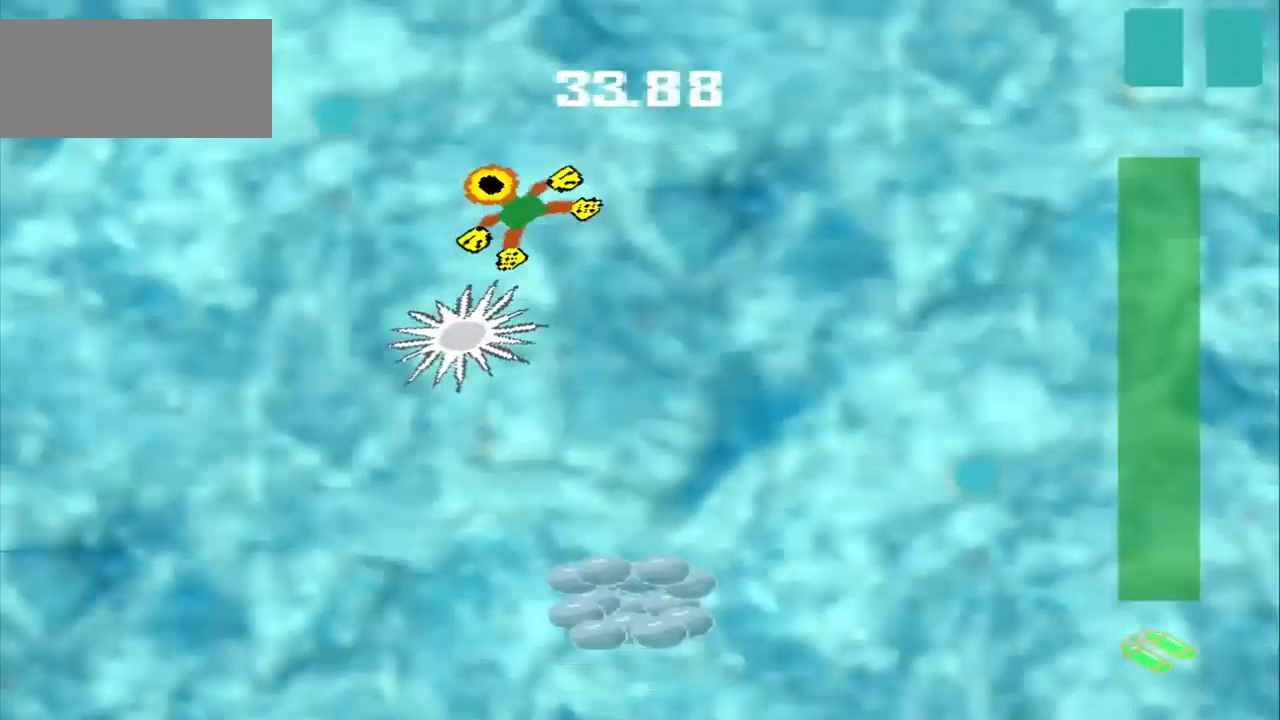
{"dt_ms": 500, "buttons": ["DPAD_DOWN"], "left_stick": "up-left", "events": [[125, "CROSS", "up"], [125, "DPAD_DOWN", "down"], [125, "left_stick", "up-left"]]}
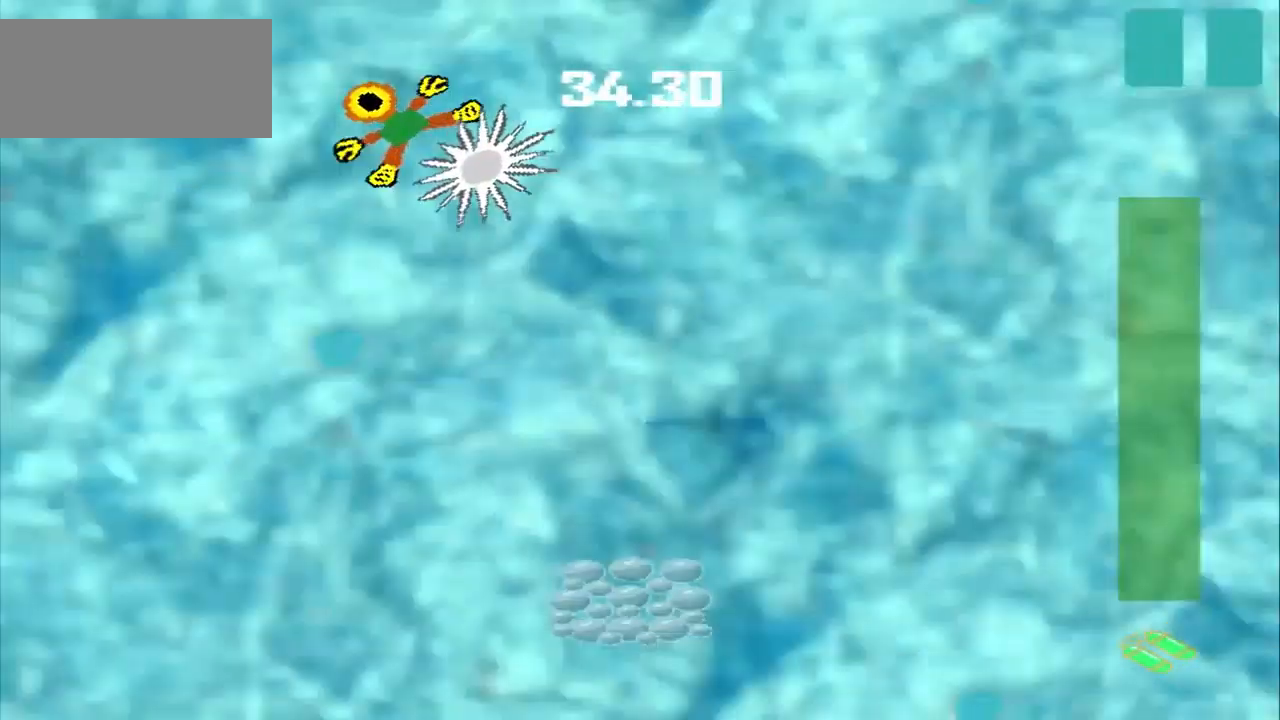
{"dt_ms": 500, "buttons": [], "left_stick": "down-right", "events": [[42, "DPAD_DOWN", "up"], [42, "left_stick", "center"], [167, "left_stick", "down-right"]]}
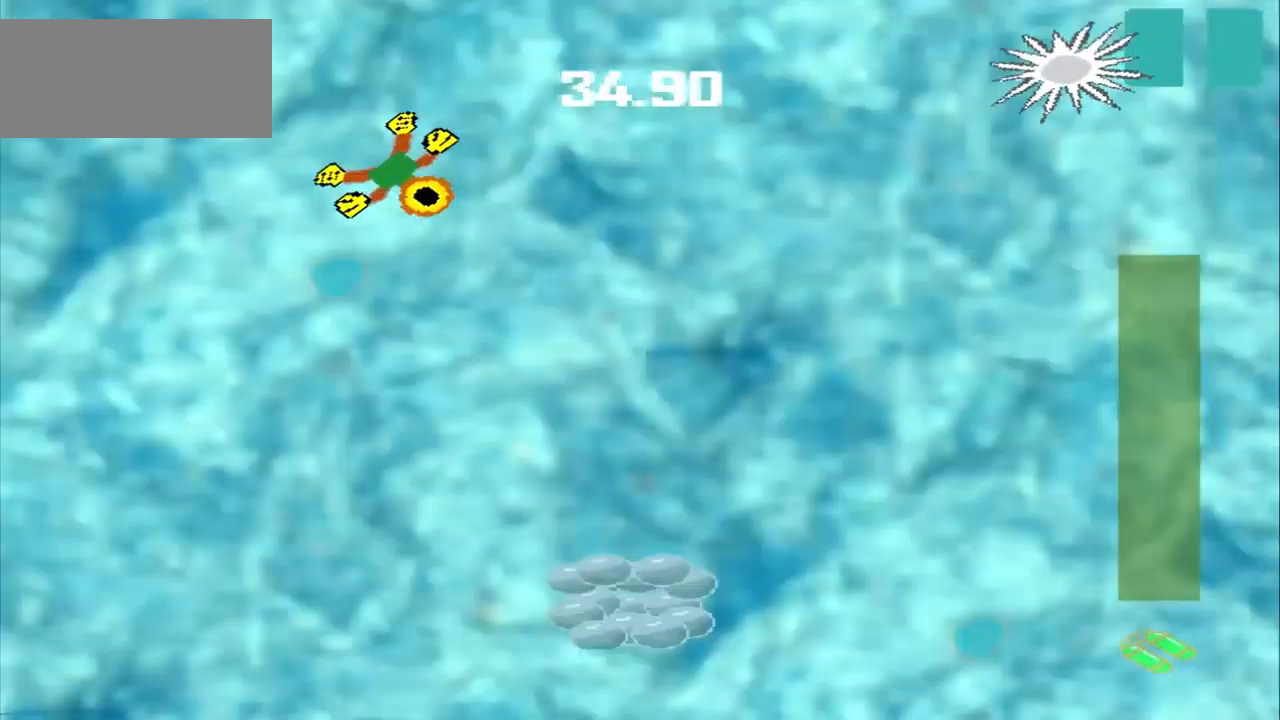
{"dt_ms": 500, "buttons": [], "left_stick": "down-right", "events": []}
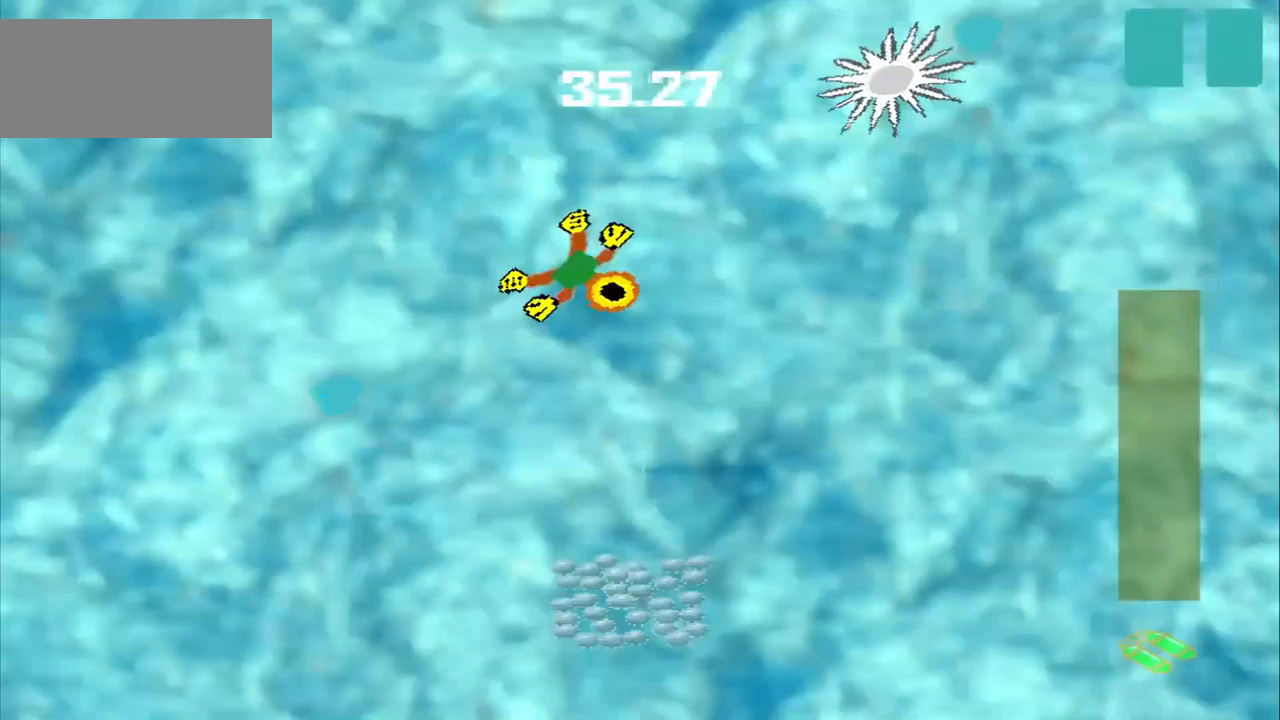
{"dt_ms": 1000, "buttons": ["DPAD_DOWN"], "left_stick": "up-left"}
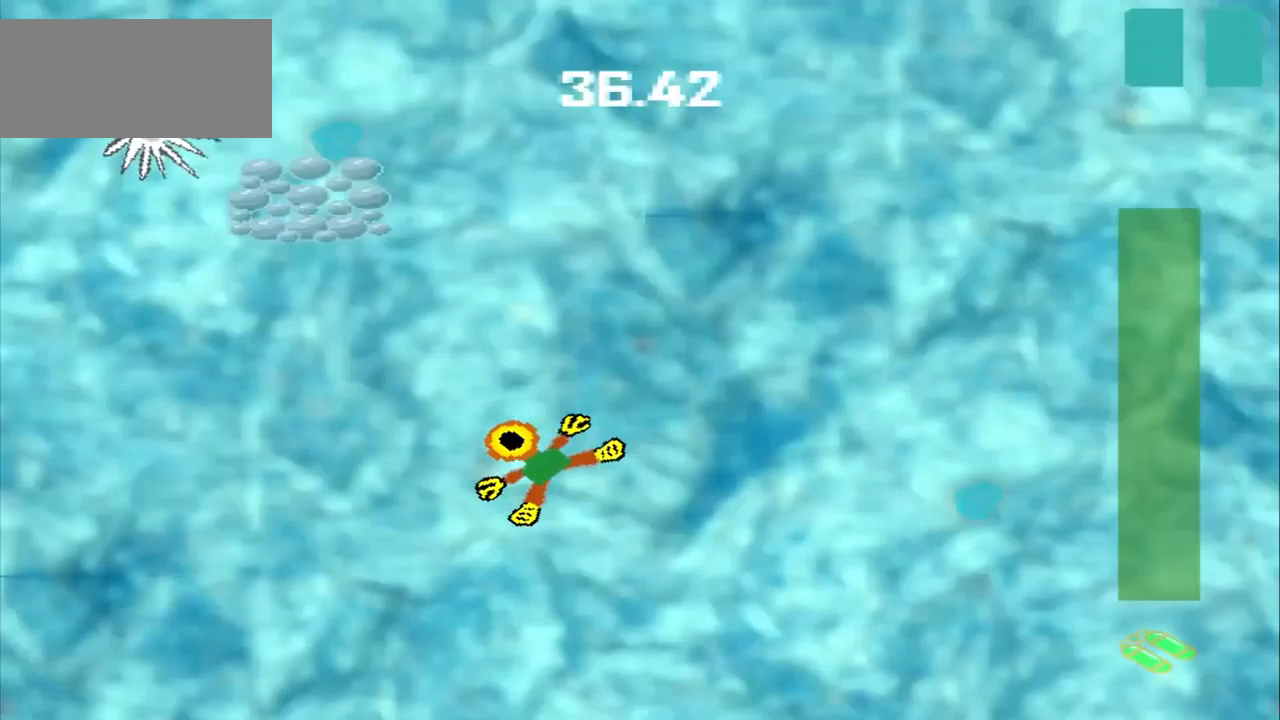
{"dt_ms": 500, "buttons": [], "left_stick": "up", "events": [[375, "DPAD_DOWN", "up"], [375, "left_stick", "up"]]}
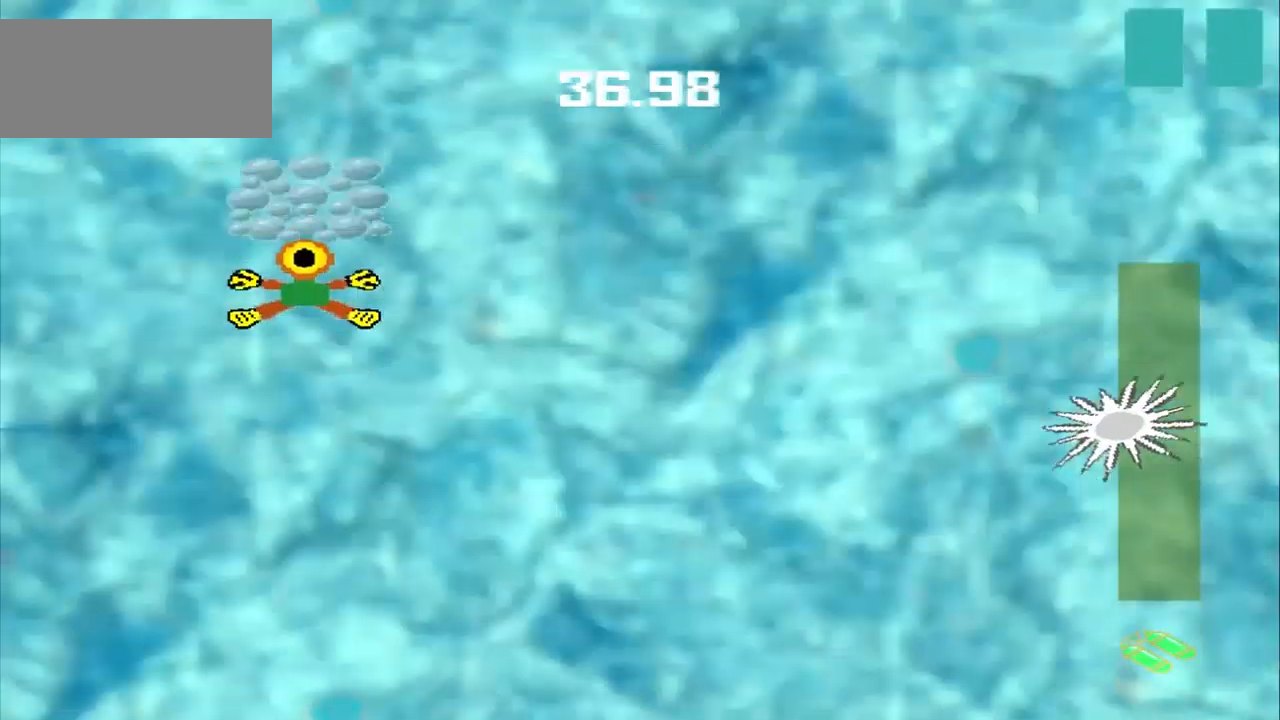
{"dt_ms": 500, "buttons": ["CROSS"], "left_stick": "center", "events": [[125, "left_stick", "down-right"], [417, "left_stick", "center"], [500, "CROSS", "down"]]}
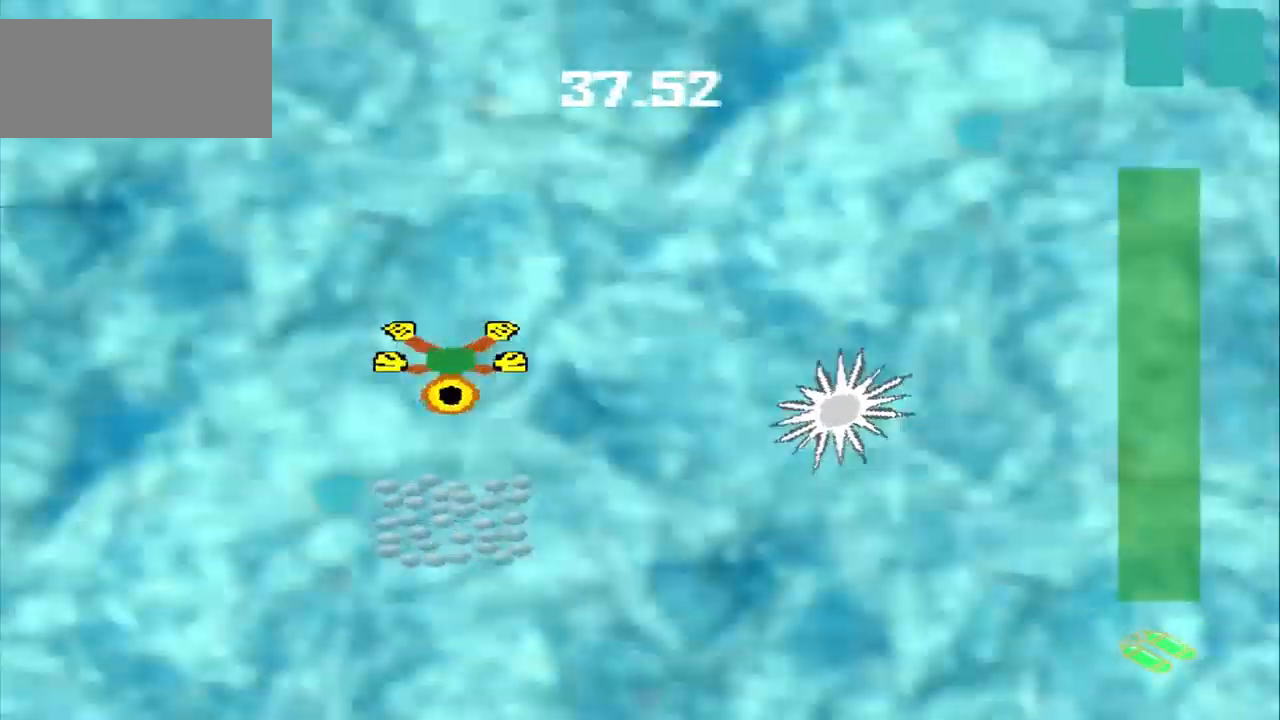
{"dt_ms": 1000, "buttons": [], "left_stick": "center"}